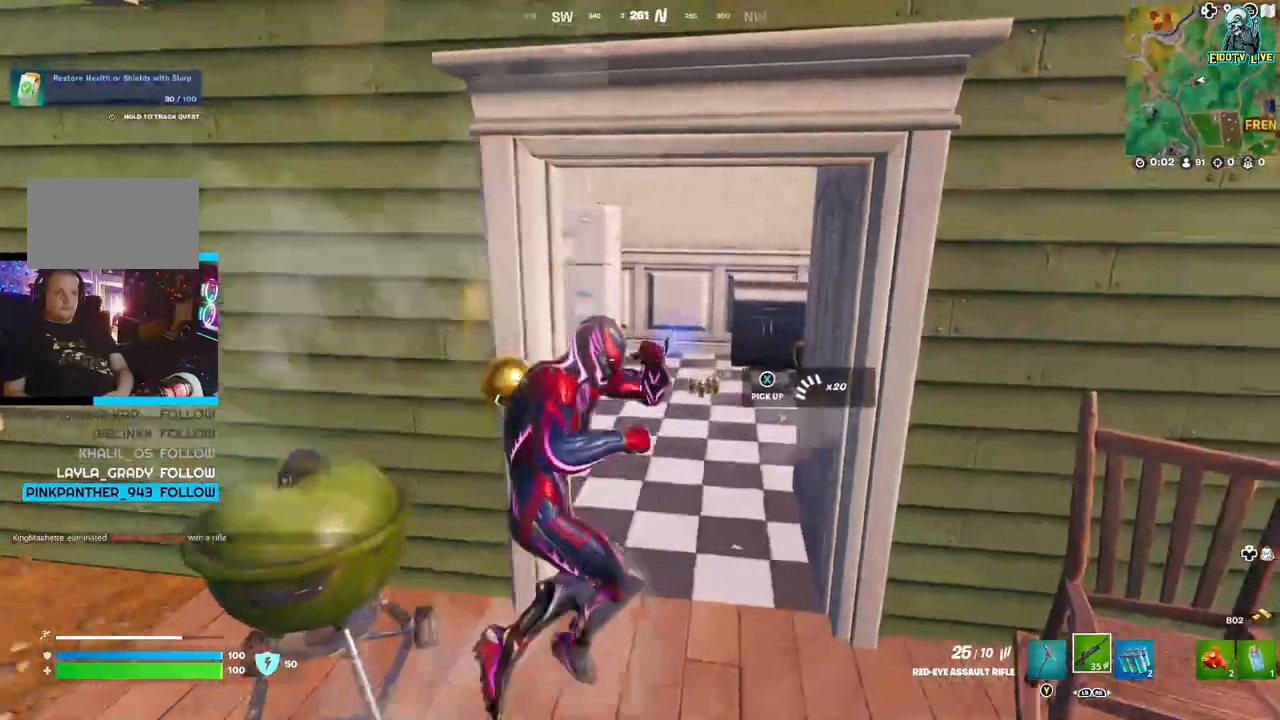
Gameplay with a controller (Xbox layout); each line is a JSON object with the inputs held at the frame after it (dt_ms = milliseconds from this image to that frame). "events" lists button and stick changes between this image and that frame as [ms after this image, input, new state], when the widget could be followed in between.
{"dt_ms": 500, "buttons": [], "left_stick": "down-right", "right_stick": "left", "events": [[100, "left_stick", "up-left"], [183, "right_stick", "left"], [267, "left_stick", "up"], [383, "left_stick", "center"], [450, "left_stick", "down-right"]]}
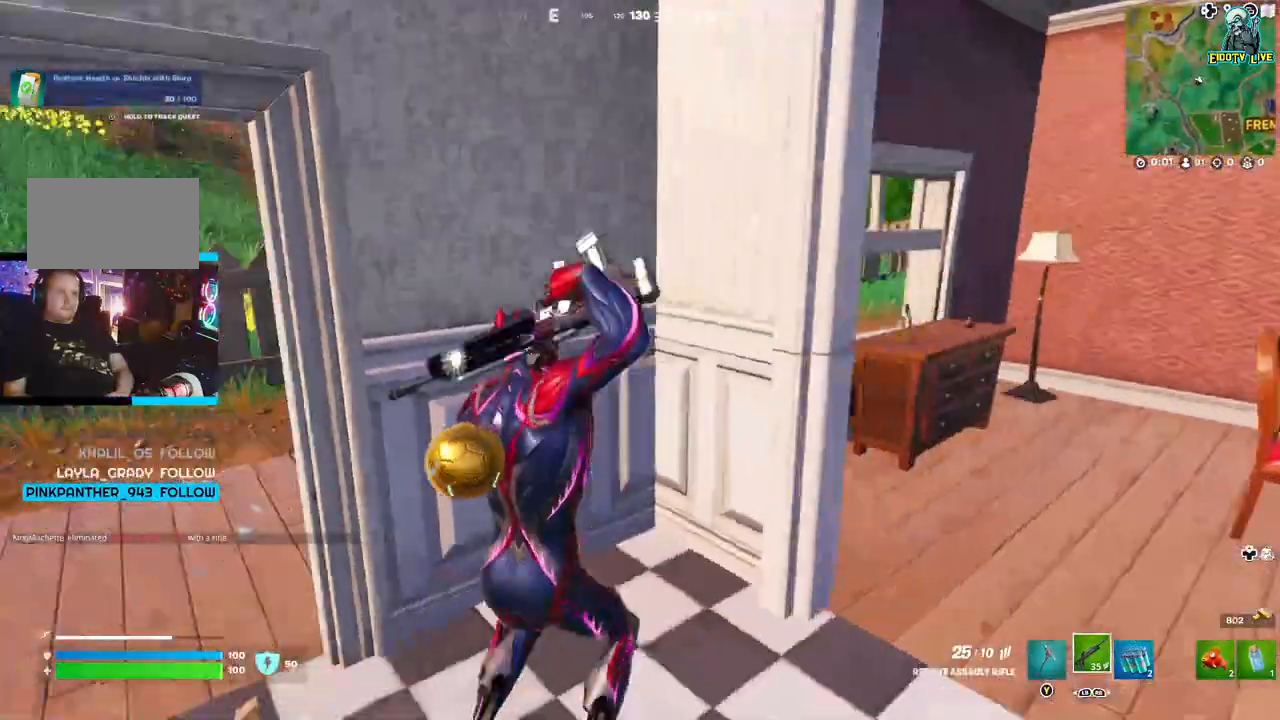
{"dt_ms": 500, "buttons": ["X"], "left_stick": "left", "right_stick": "center"}
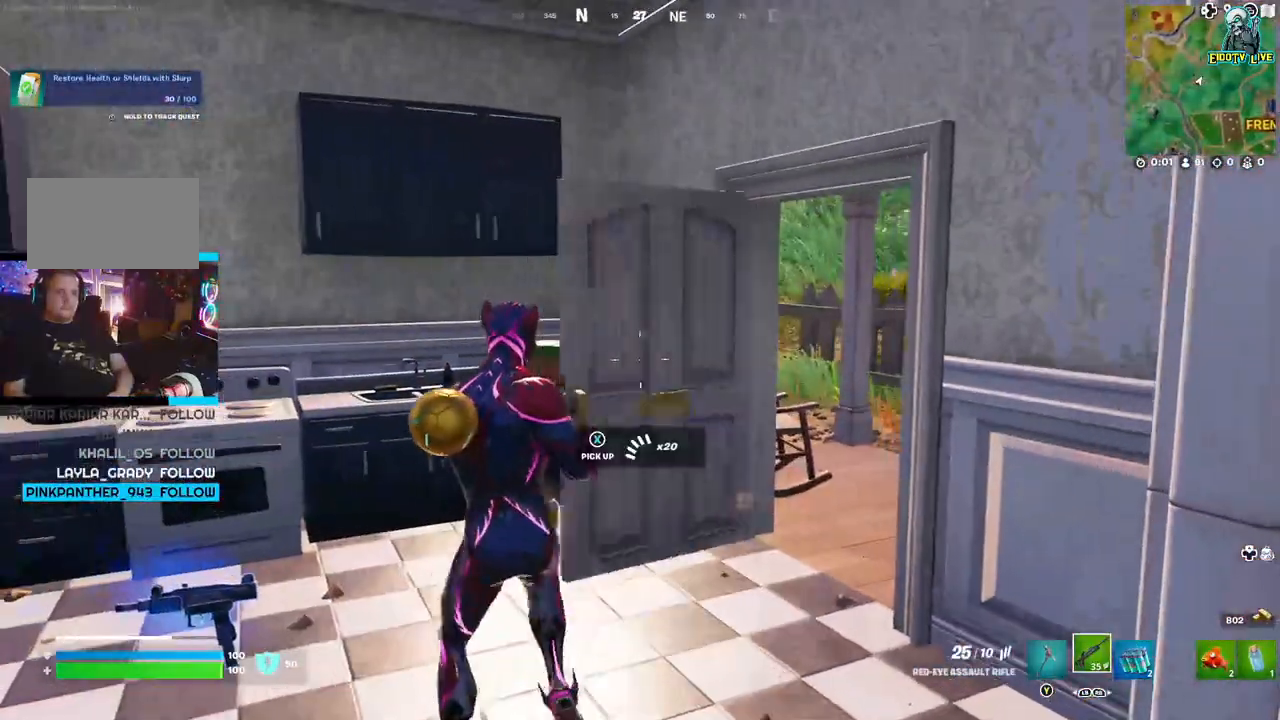
{"dt_ms": 500, "buttons": [], "left_stick": "center", "right_stick": "left", "events": [[33, "X", "up"], [283, "right_stick", "left"], [317, "left_stick", "center"]]}
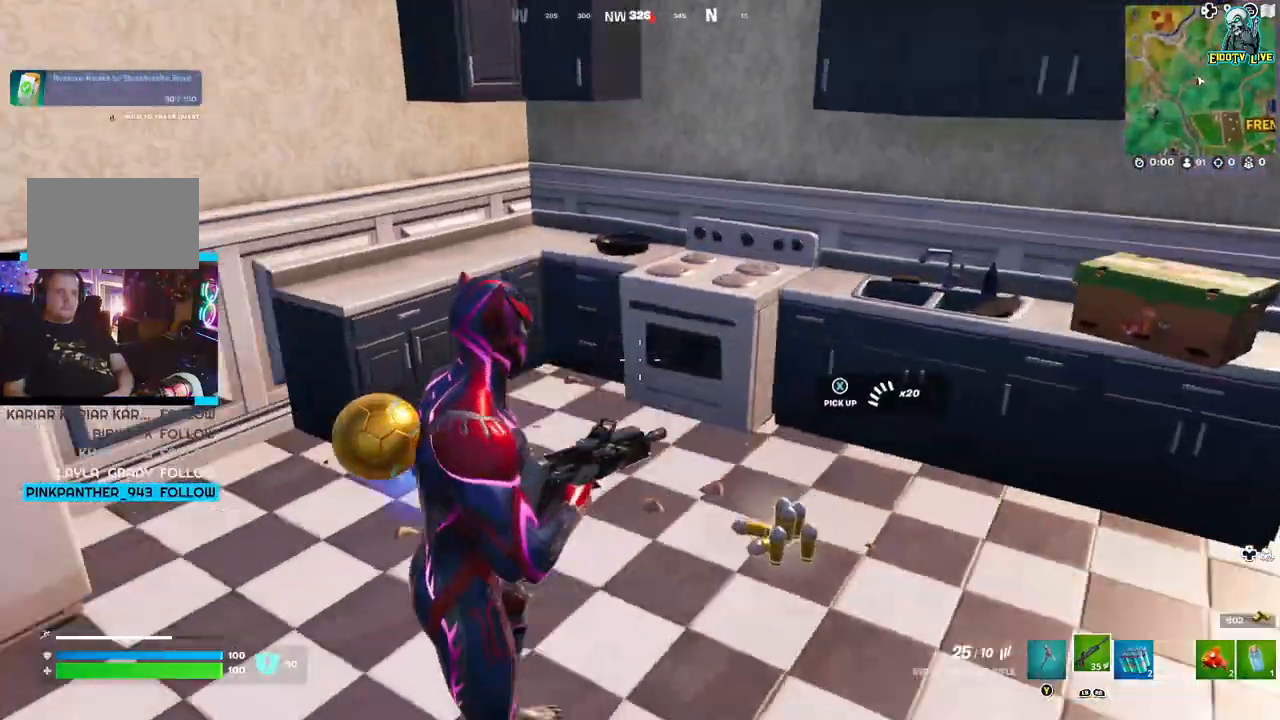
{"dt_ms": 500, "buttons": [], "left_stick": "left", "right_stick": "center", "events": [[50, "left_stick", "up-left"], [100, "right_stick", "center"], [317, "right_stick", "down"], [333, "left_stick", "left"], [450, "right_stick", "center"]]}
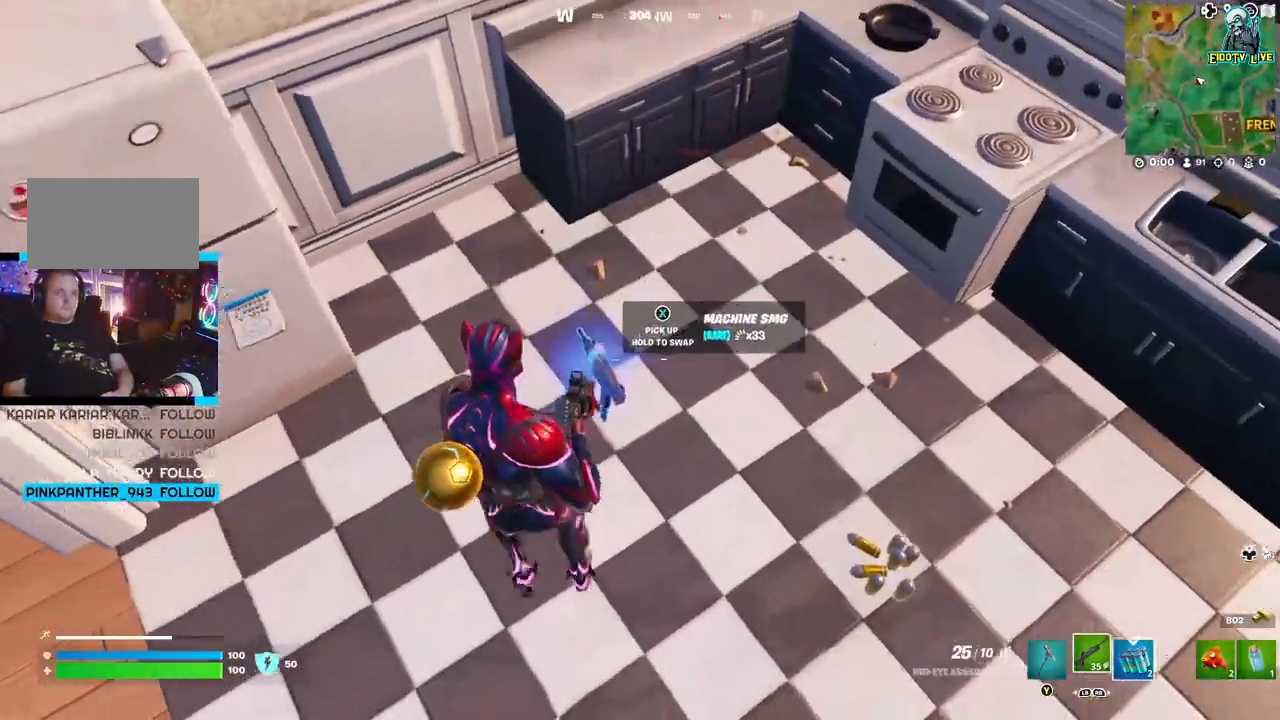
{"dt_ms": 500, "buttons": [], "left_stick": "right", "right_stick": "center", "events": [[83, "X", "down"], [100, "left_stick", "center"], [200, "X", "up"], [300, "left_stick", "right"]]}
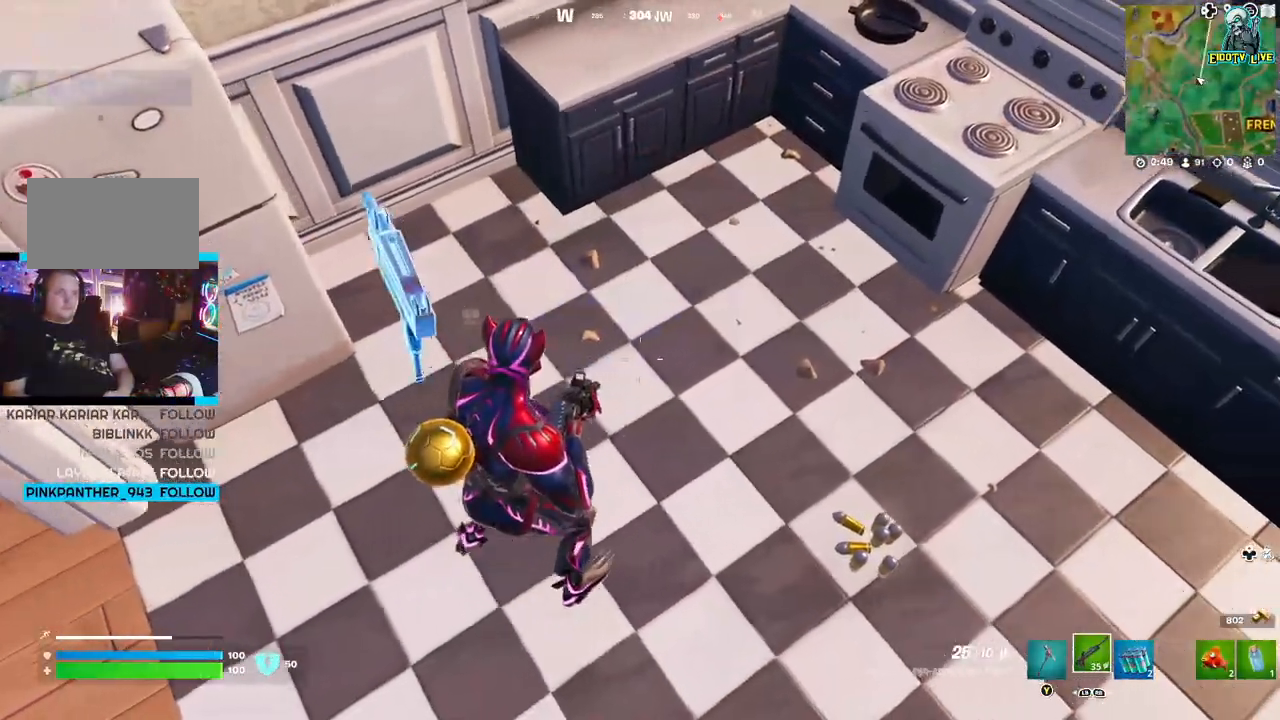
{"dt_ms": 500, "buttons": [], "left_stick": "down-left", "right_stick": "up-left", "events": [[383, "left_stick", "down-left"], [500, "right_stick", "up-left"]]}
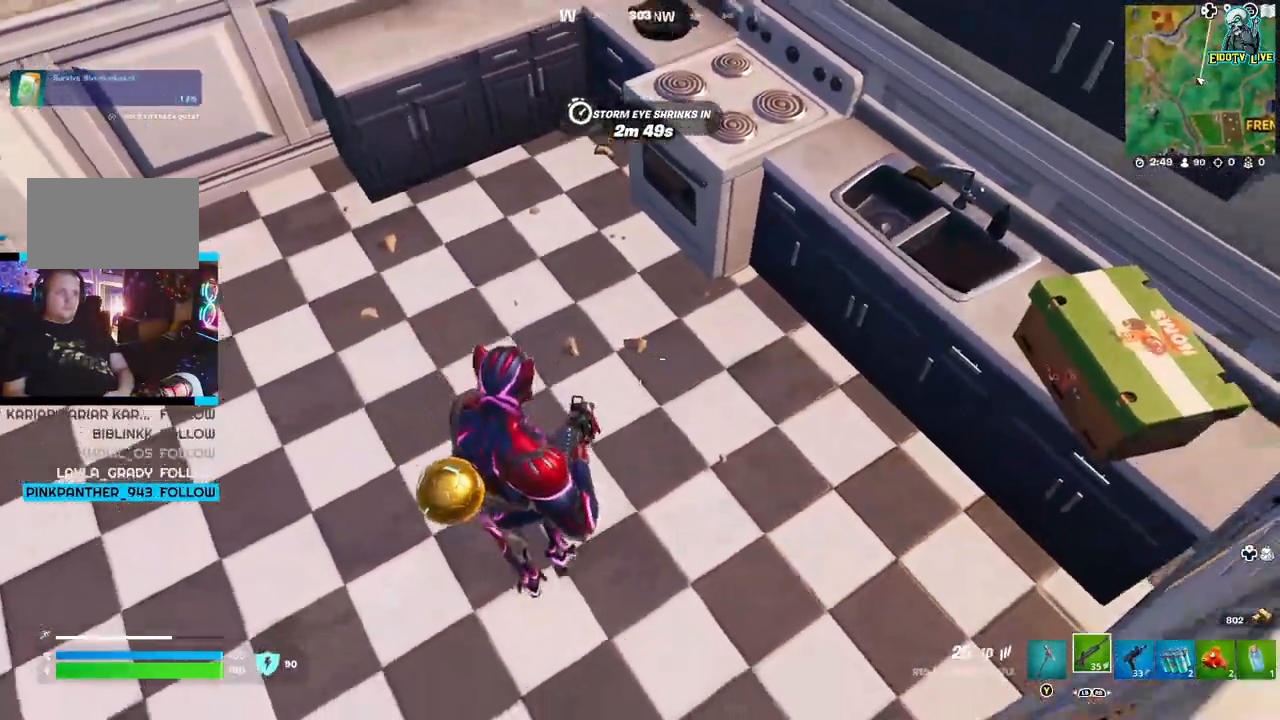
{"dt_ms": 500, "buttons": [], "left_stick": "right", "right_stick": "right", "events": [[83, "left_stick", "up-left"], [317, "right_stick", "center"], [433, "left_stick", "right"], [433, "right_stick", "right"]]}
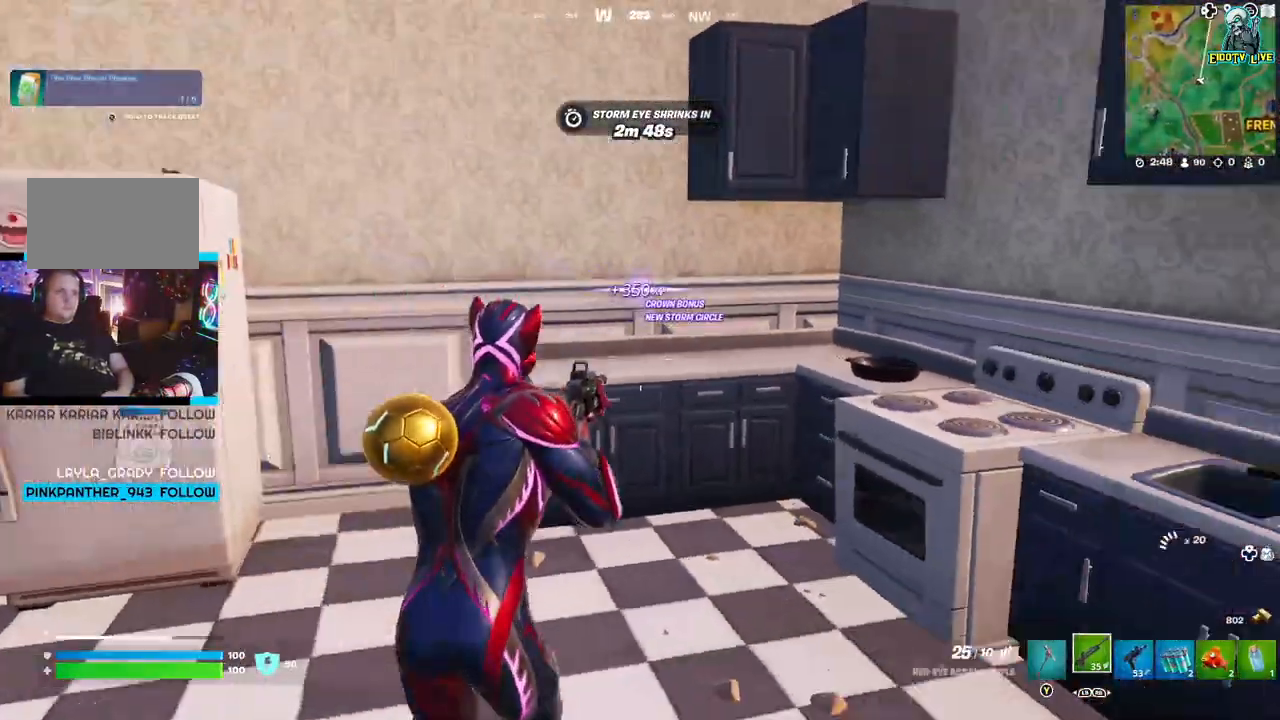
{"dt_ms": 500, "buttons": [], "left_stick": "center", "right_stick": "center", "events": [[350, "left_stick", "center"], [467, "right_stick", "center"]]}
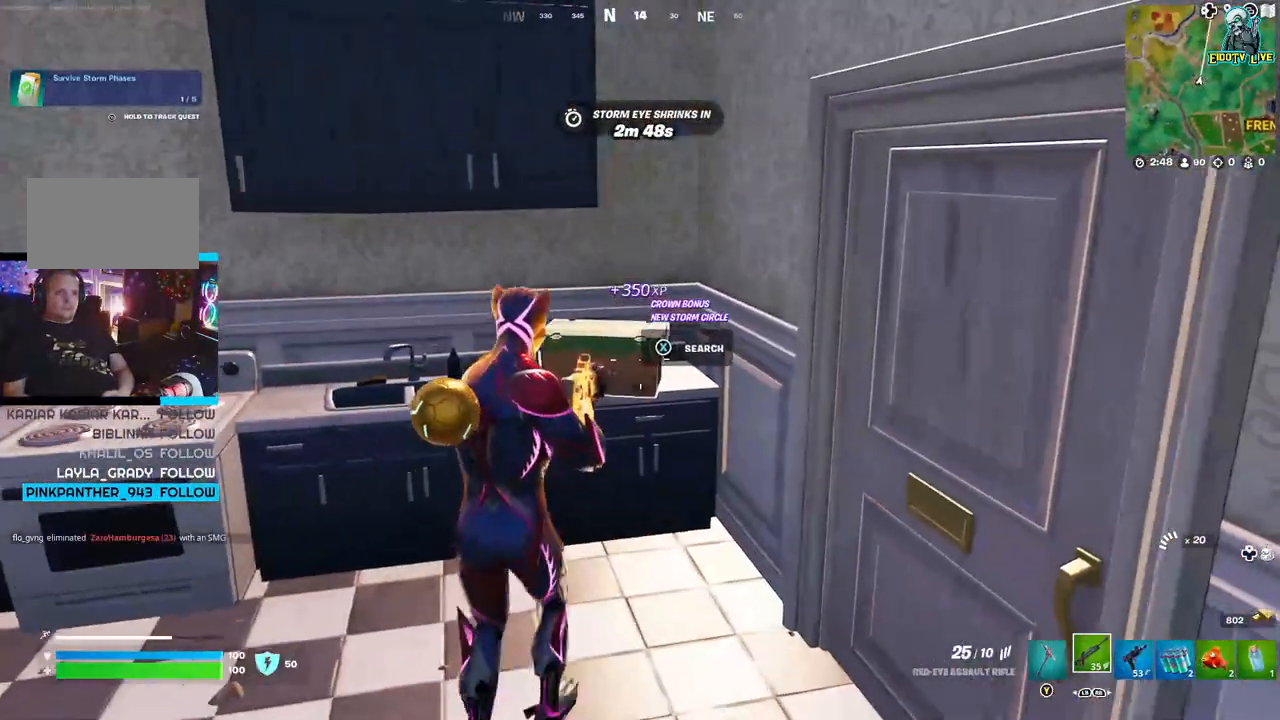
{"dt_ms": 500, "buttons": [], "left_stick": "center", "right_stick": "center", "events": [[33, "X", "down"], [183, "X", "up"]]}
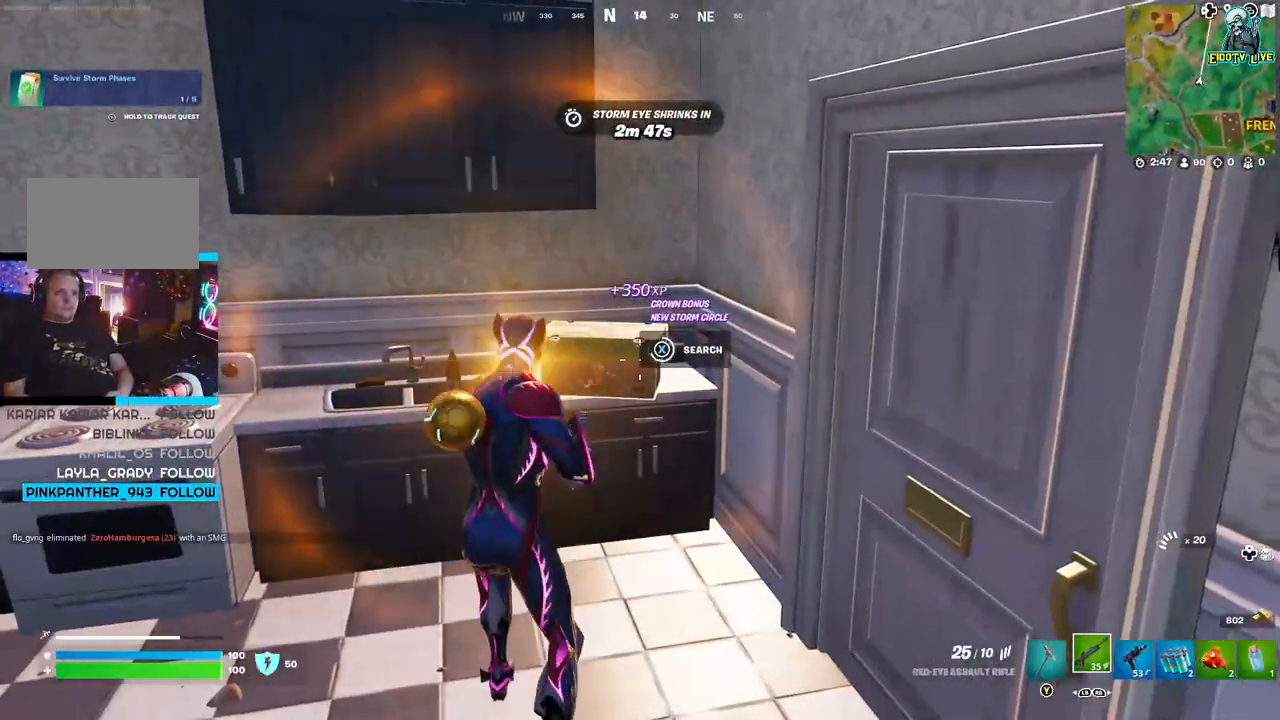
{"dt_ms": 500, "buttons": [], "left_stick": "center", "right_stick": "center", "events": []}
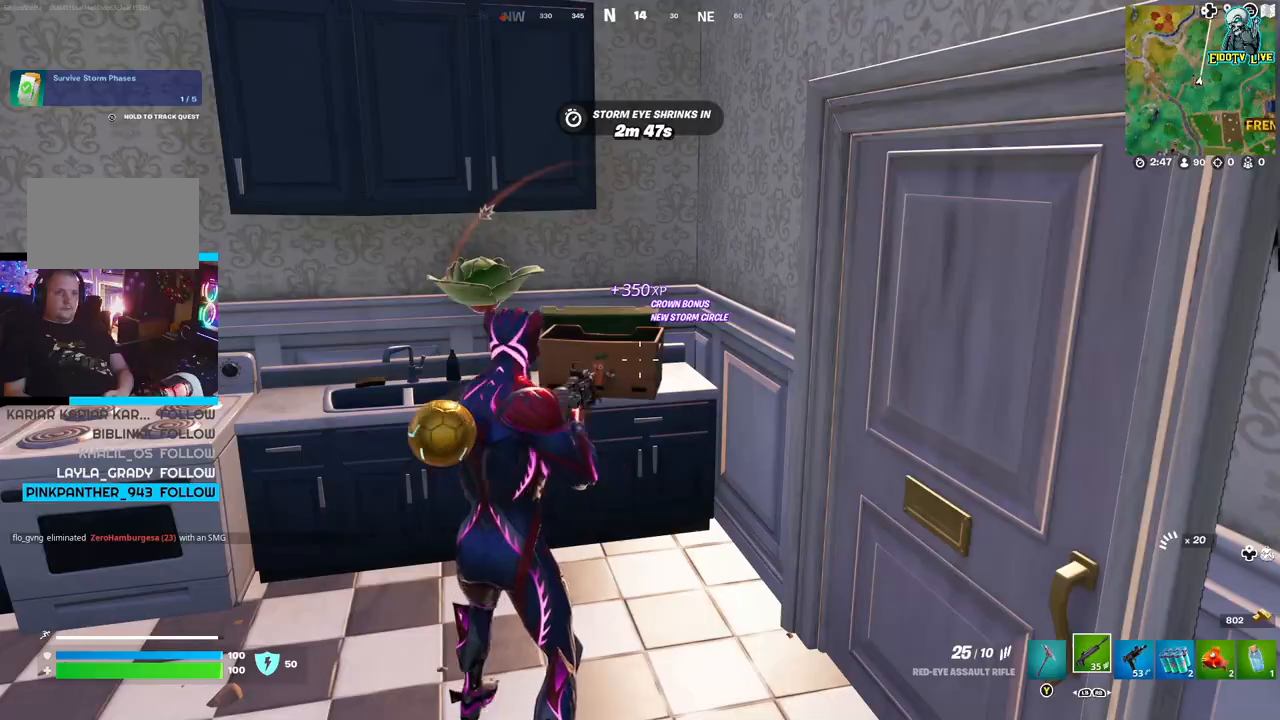
{"dt_ms": 500, "buttons": [], "left_stick": "left", "right_stick": "left", "events": [[183, "left_stick", "up"], [233, "right_stick", "left"], [483, "left_stick", "left"]]}
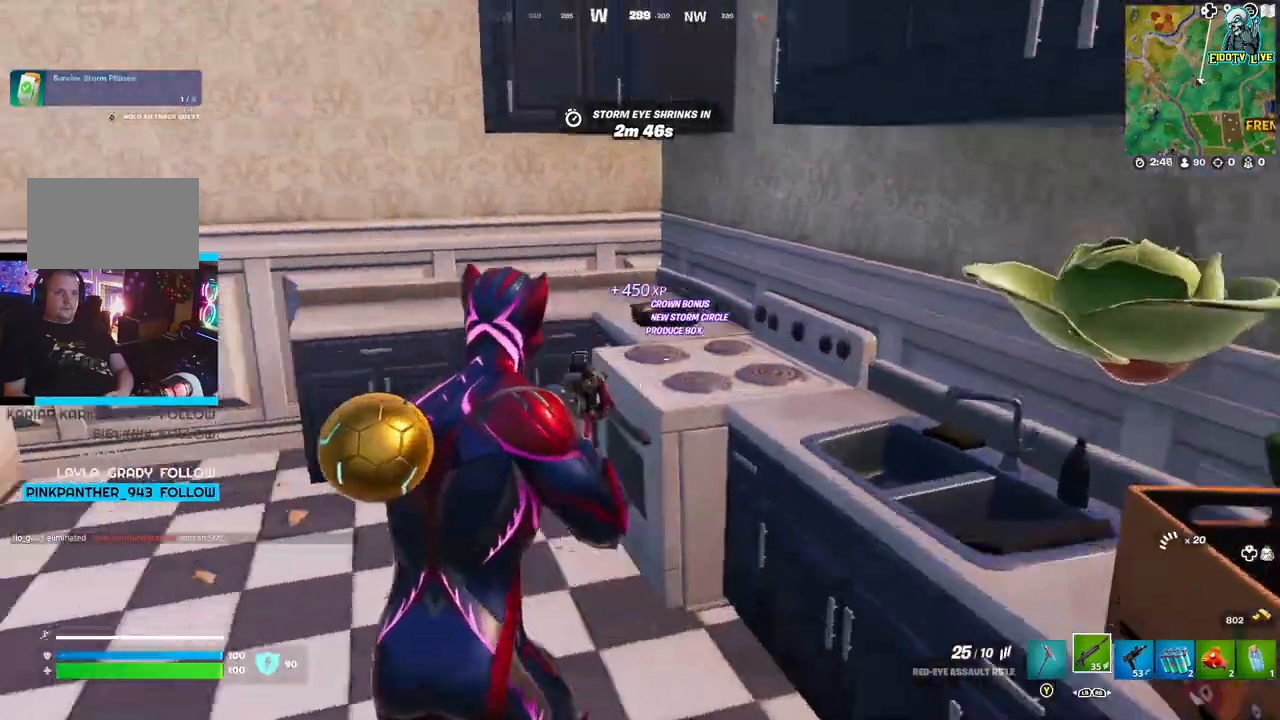
{"dt_ms": 500, "buttons": [], "left_stick": "up-left", "right_stick": "center", "events": [[133, "left_stick", "up-left"], [300, "right_stick", "center"]]}
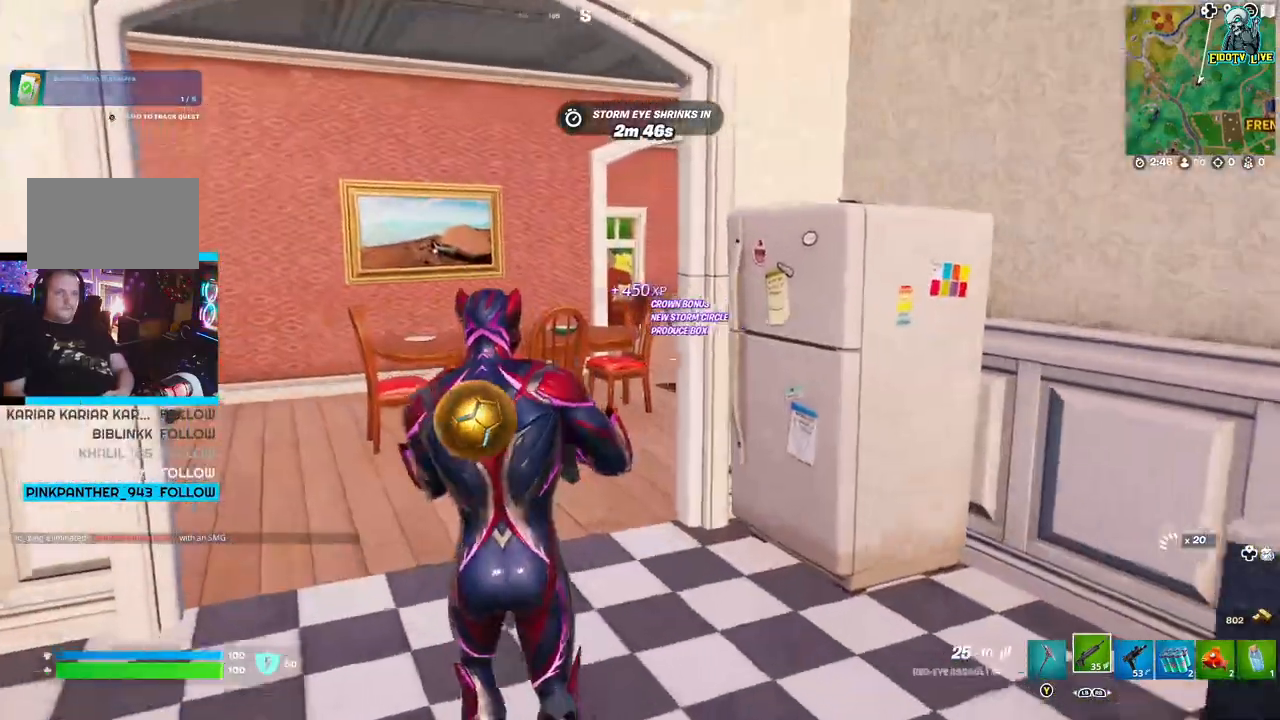
{"dt_ms": 500, "buttons": [], "left_stick": "left", "right_stick": "left", "events": [[367, "left_stick", "left"], [400, "right_stick", "left"]]}
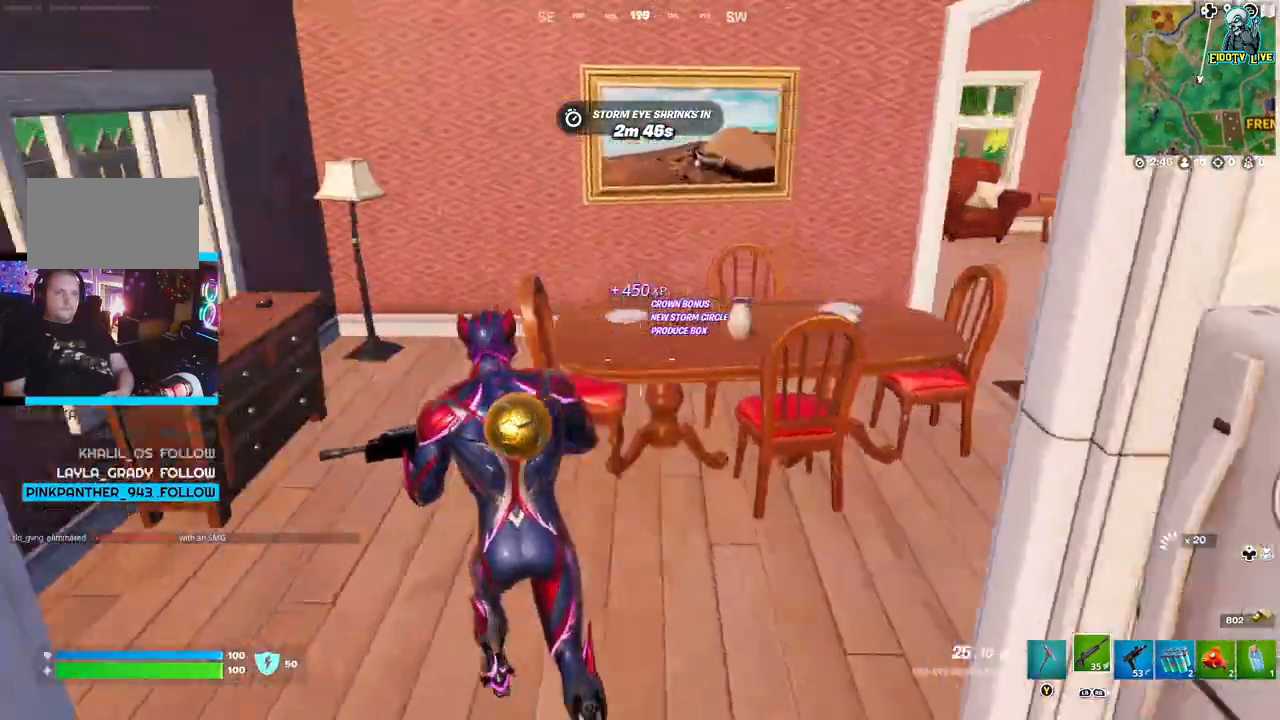
{"dt_ms": 1000, "buttons": [], "left_stick": "up-left", "right_stick": "right"}
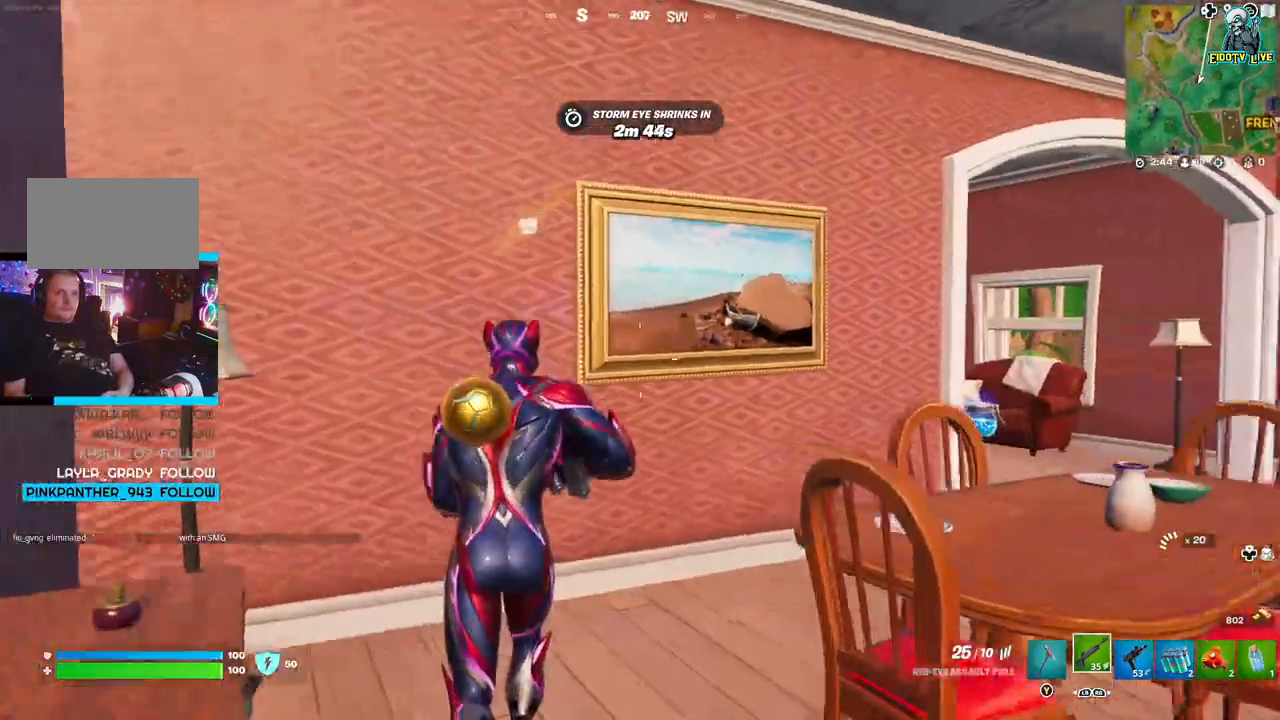
{"dt_ms": 500, "buttons": [], "left_stick": "up-left", "right_stick": "center", "events": [[183, "left_stick", "up"], [267, "right_stick", "center"], [367, "left_stick", "up-left"]]}
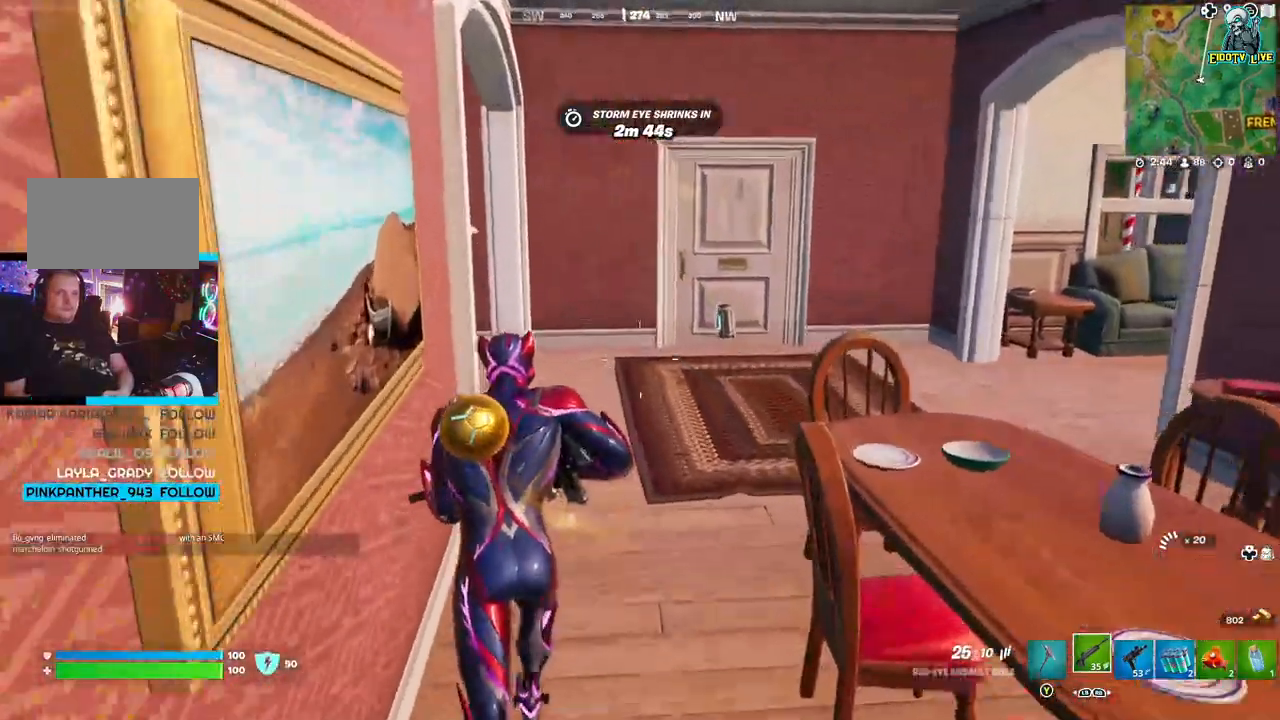
{"dt_ms": 500, "buttons": [], "left_stick": "up", "right_stick": "right", "events": [[17, "right_stick", "left"], [50, "left_stick", "up"], [100, "right_stick", "center"], [183, "right_stick", "left"], [267, "right_stick", "right"]]}